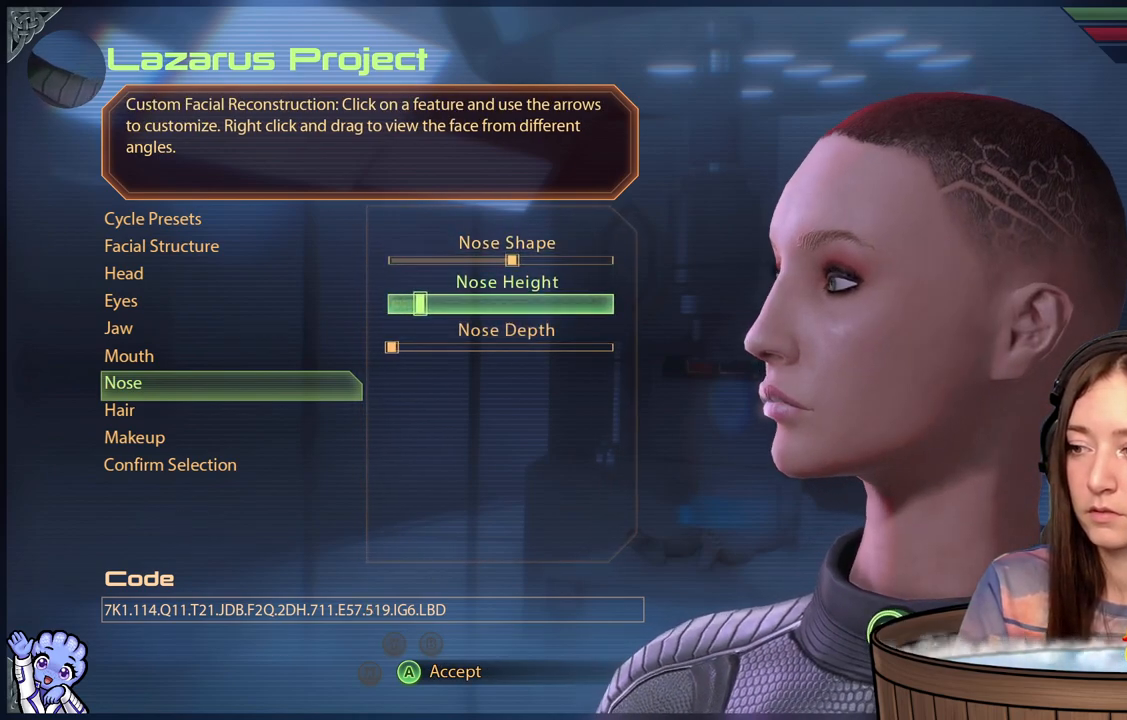
Gameplay with a controller (Xbox layout); each line is a JSON object with the inputs held at the frame after it. "events" lists button and stick changes between this image and that frame as [ms after this image, input, new state], when the widget could be followed in between.
{"buttons": [], "left_stick": "right", "right_stick": "center", "events": [[17, "left_stick", "right"], [167, "left_stick", "center"], [267, "left_stick", "right"]]}
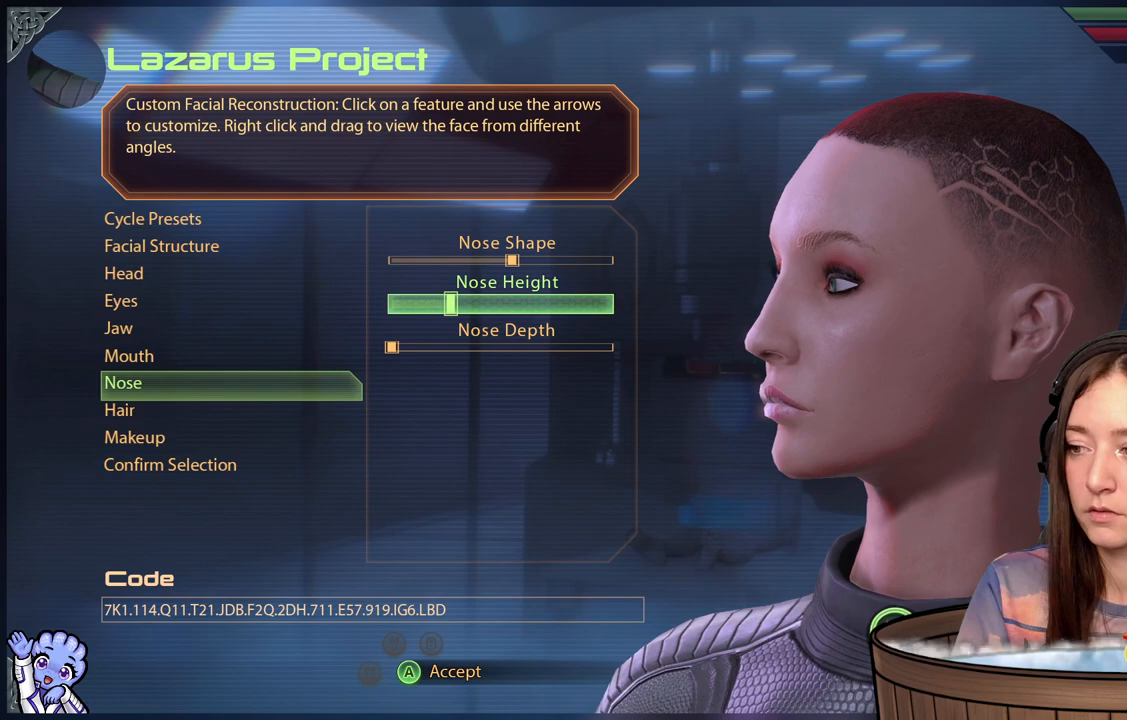
{"buttons": [], "left_stick": "left", "right_stick": "center", "events": [[167, "left_stick", "center"], [300, "left_stick", "left"]]}
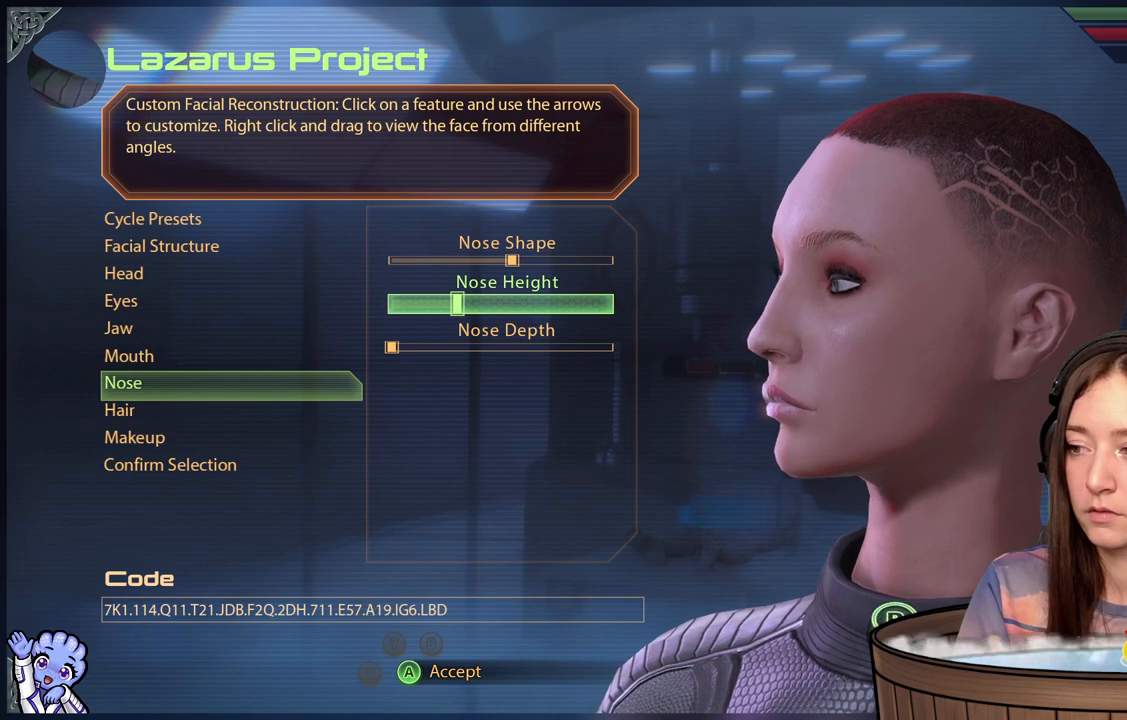
{"buttons": [], "left_stick": "left", "right_stick": "center", "events": []}
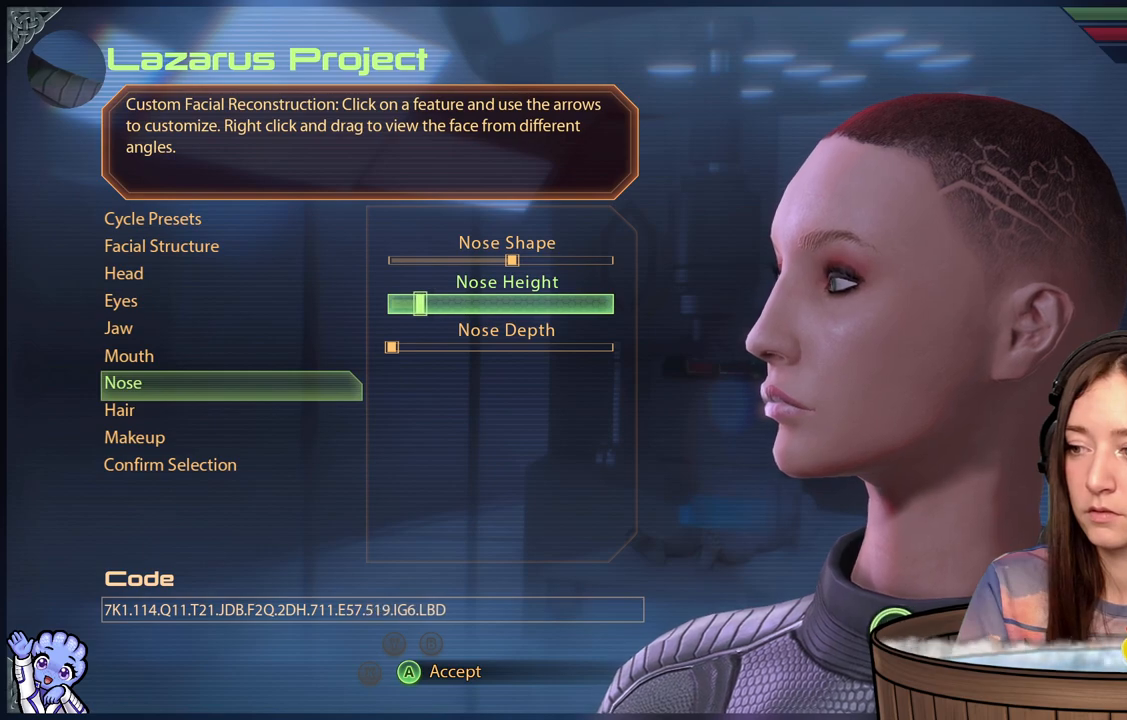
{"buttons": [], "left_stick": "center", "right_stick": "center", "events": [[50, "left_stick", "center"], [100, "left_stick", "left"], [300, "left_stick", "center"]]}
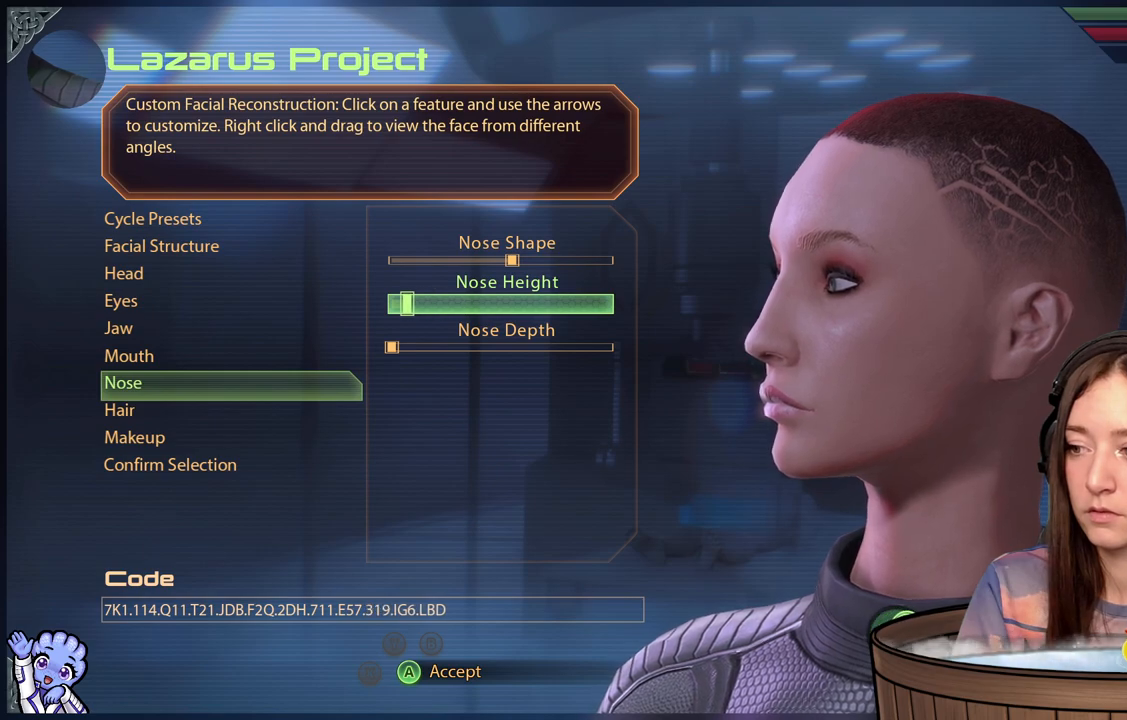
{"buttons": [], "left_stick": "center", "right_stick": "center", "events": [[200, "left_stick", "right"], [450, "left_stick", "center"]]}
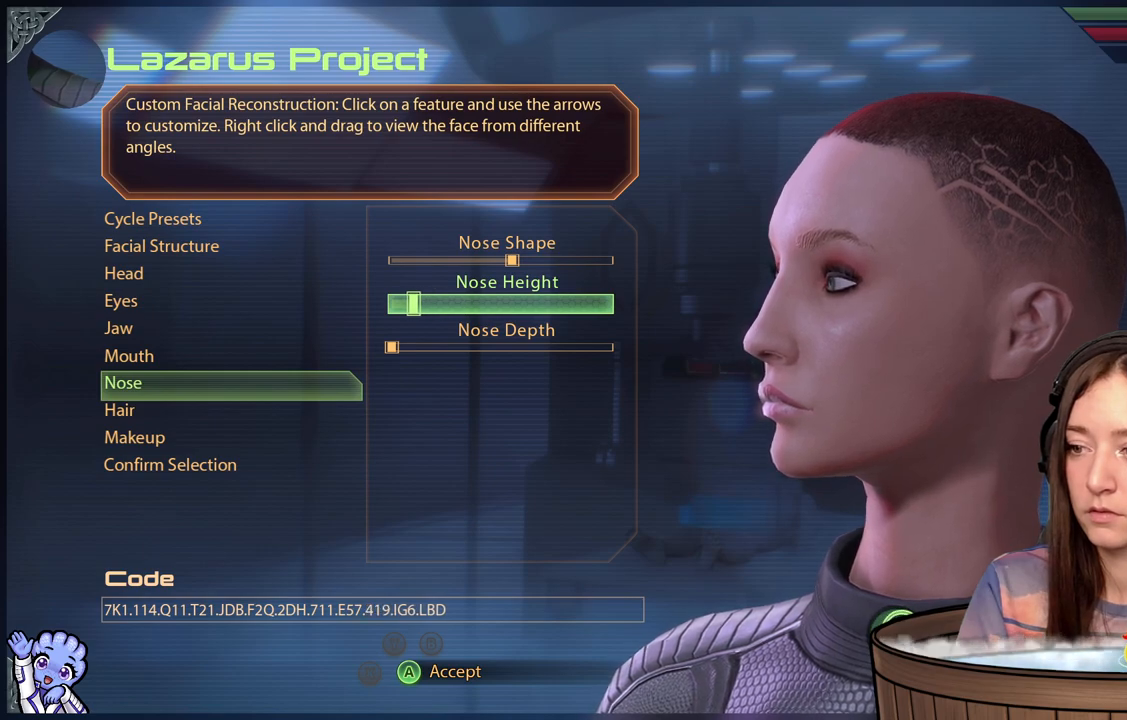
{"buttons": [], "left_stick": "center", "right_stick": "center", "events": [[167, "left_stick", "right"], [317, "left_stick", "center"]]}
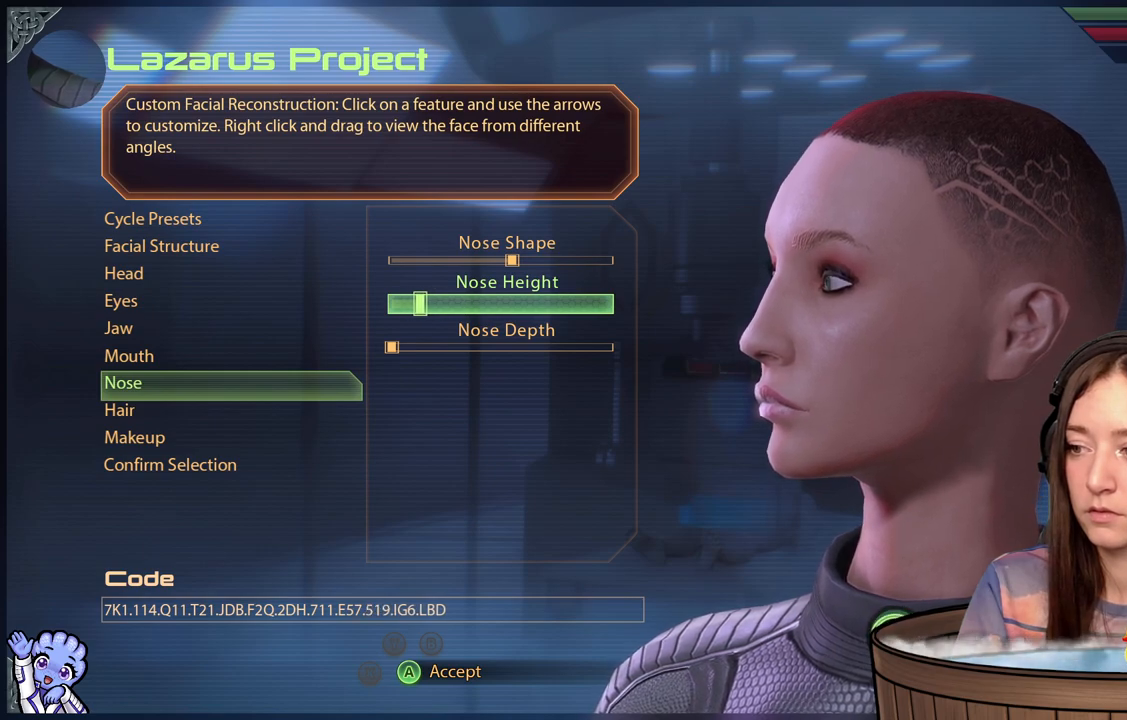
{"buttons": [], "left_stick": "down", "right_stick": "center", "events": [[350, "left_stick", "down"]]}
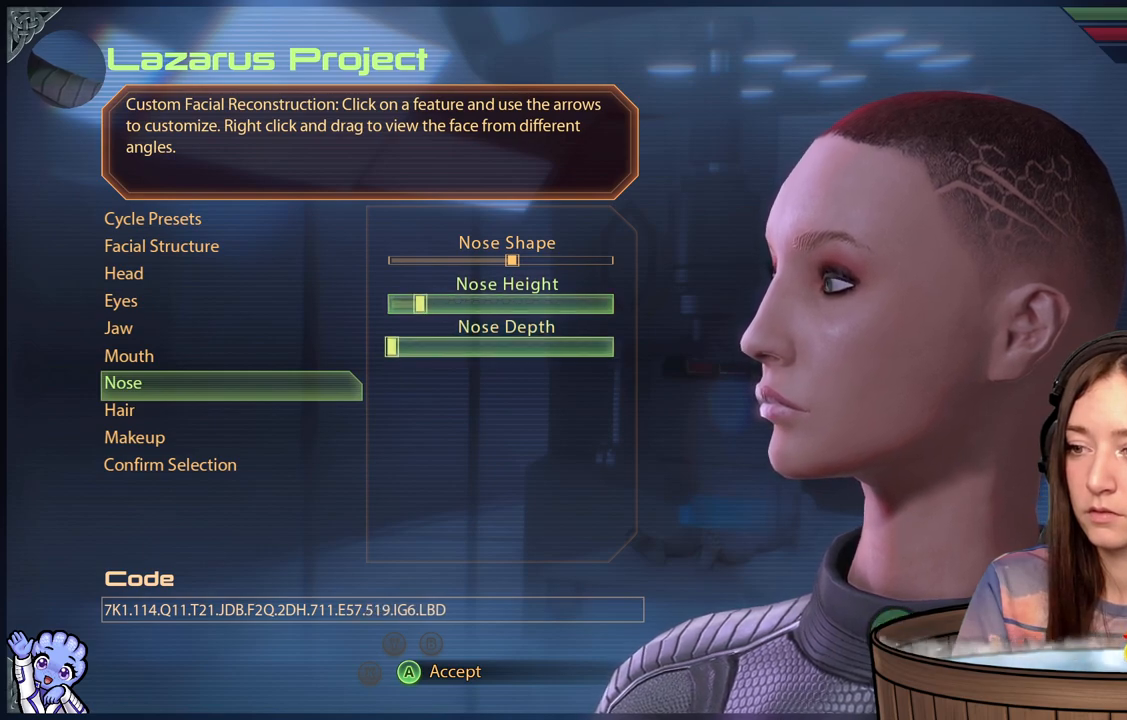
{"buttons": [], "left_stick": "center", "right_stick": "down-right", "events": [[100, "left_stick", "center"], [500, "right_stick", "down-right"]]}
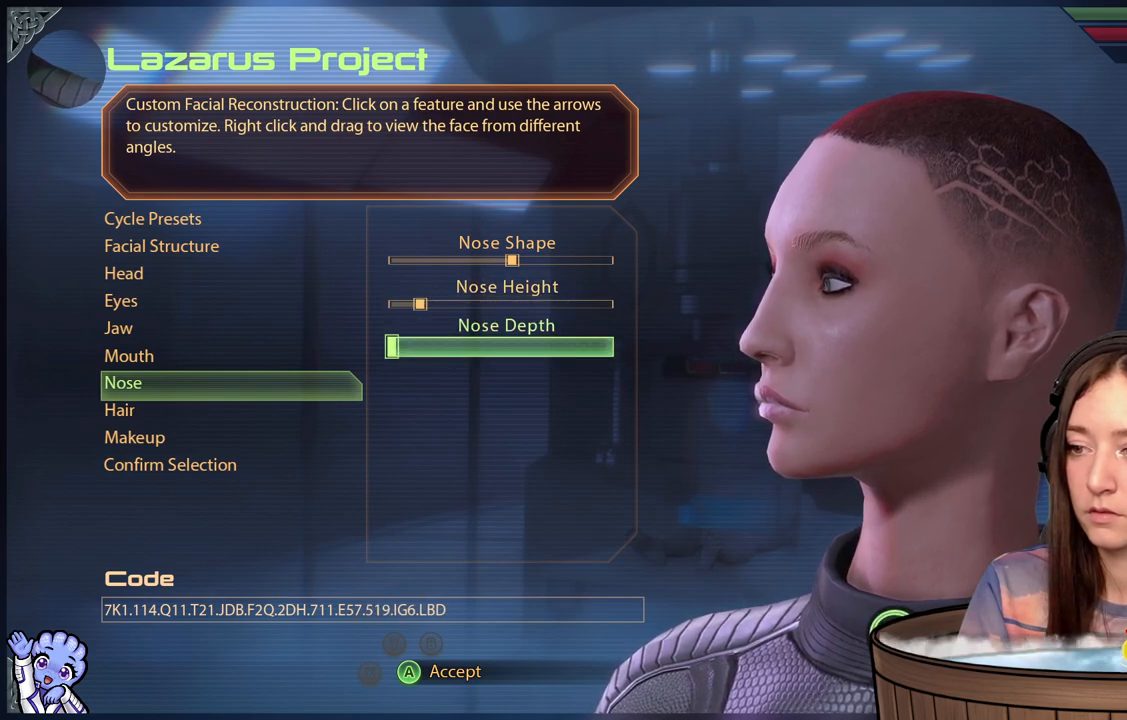
{"buttons": [], "left_stick": "center", "right_stick": "center", "events": [[300, "right_stick", "center"]]}
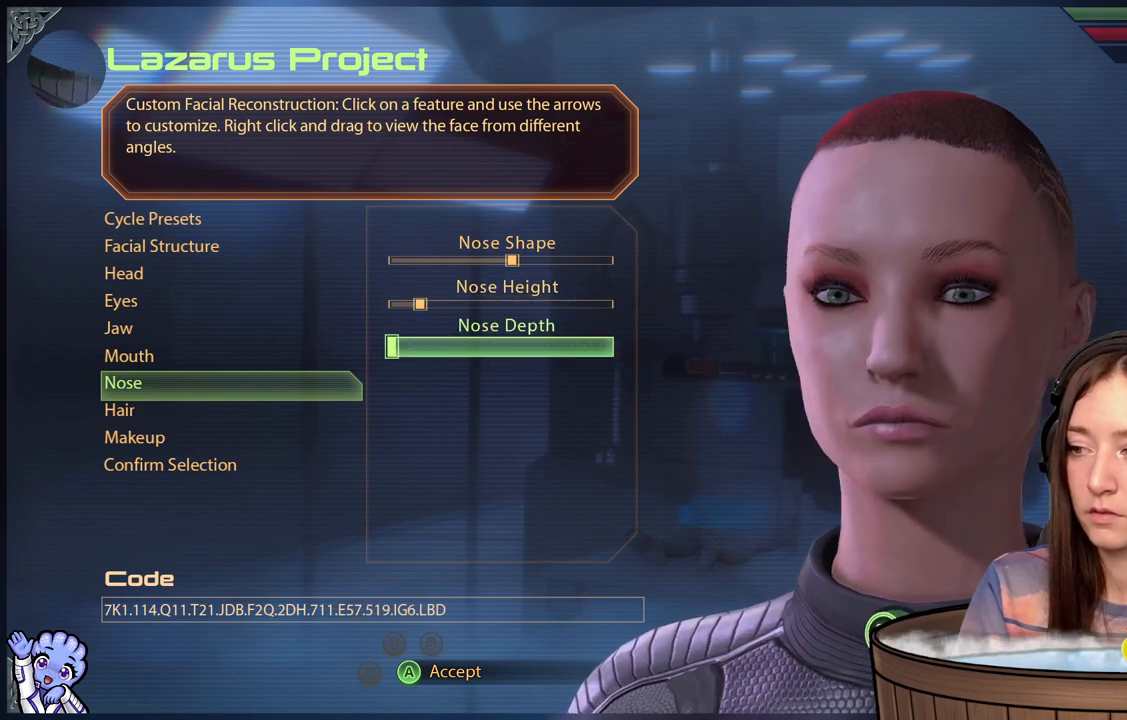
{"buttons": [], "left_stick": "center", "right_stick": "left", "events": [[117, "right_stick", "left"]]}
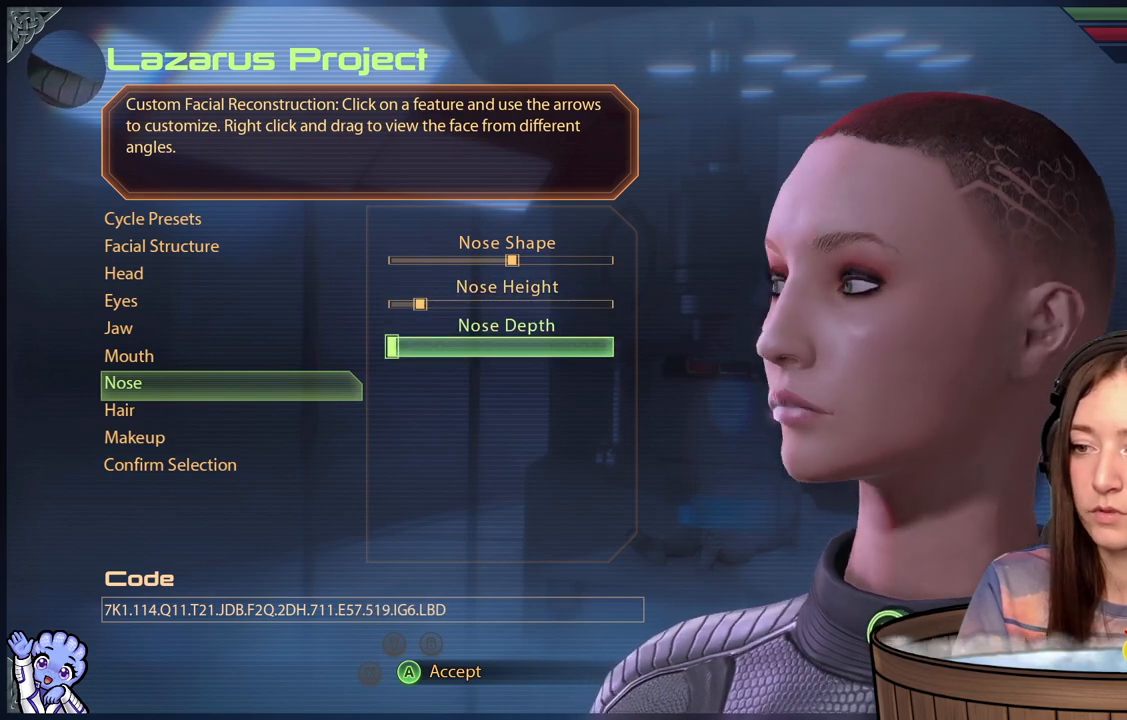
{"buttons": [], "left_stick": "right", "right_stick": "center", "events": [[200, "right_stick", "center"], [250, "left_stick", "down-right"], [400, "left_stick", "right"]]}
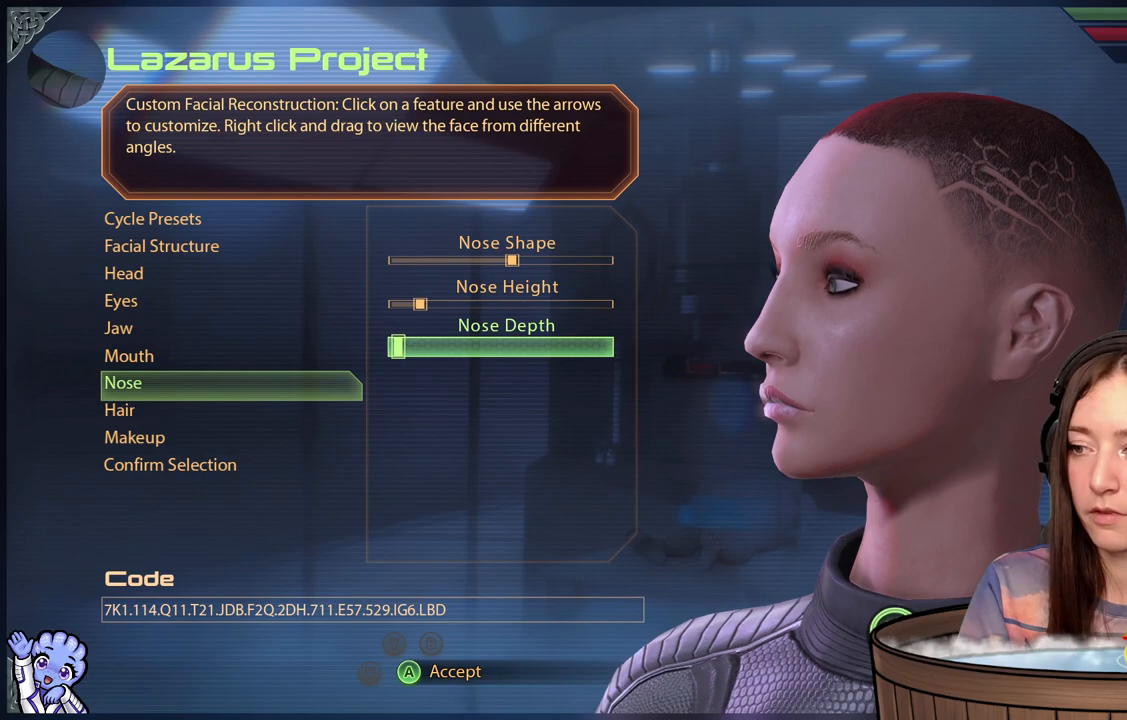
{"buttons": [], "left_stick": "right", "right_stick": "center", "events": []}
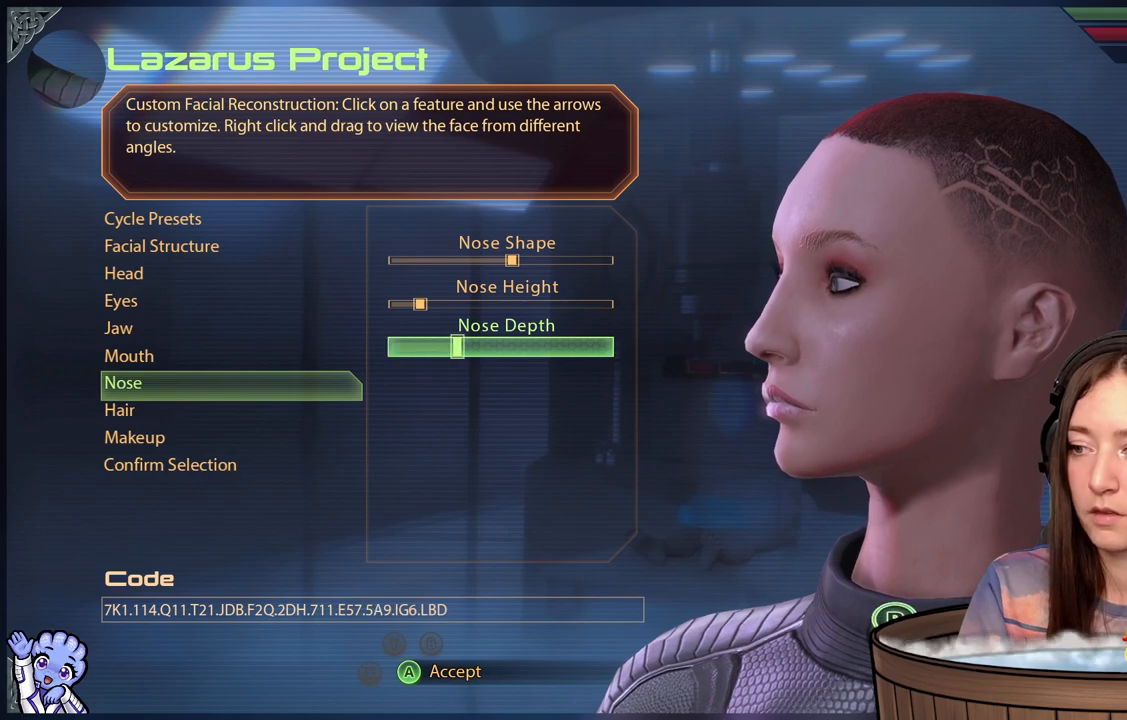
{"buttons": [], "left_stick": "left", "right_stick": "center", "events": [[233, "left_stick", "center"], [433, "left_stick", "left"]]}
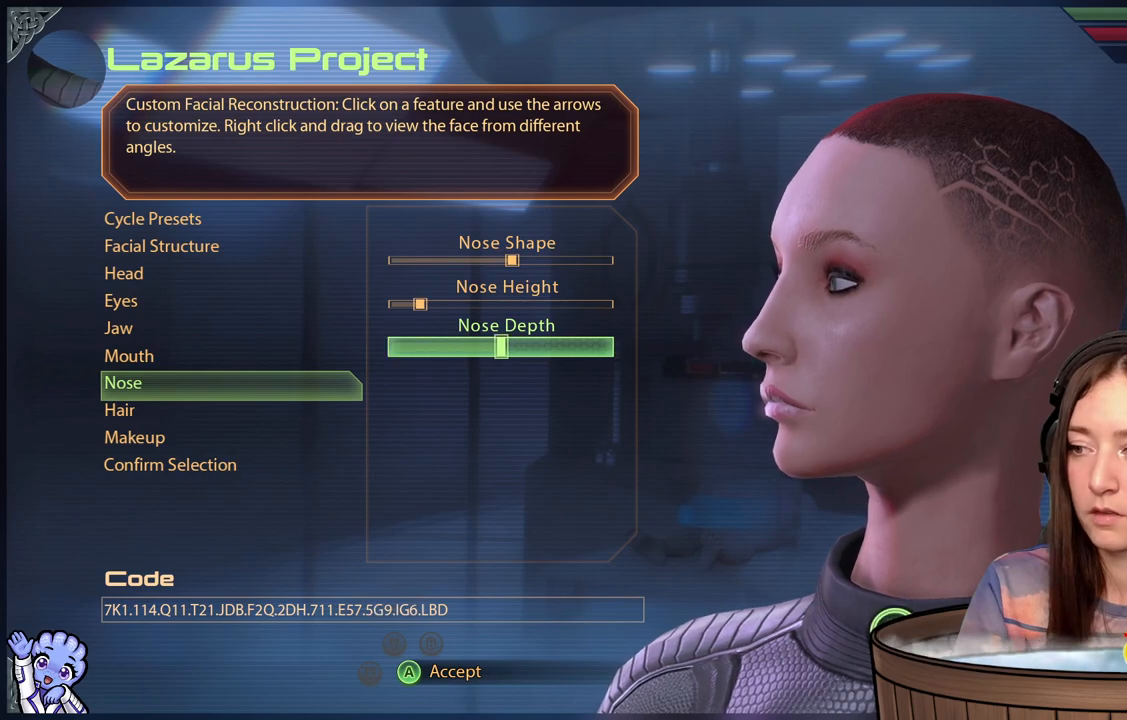
{"buttons": [], "left_stick": "center", "right_stick": "center", "events": [[483, "left_stick", "center"]]}
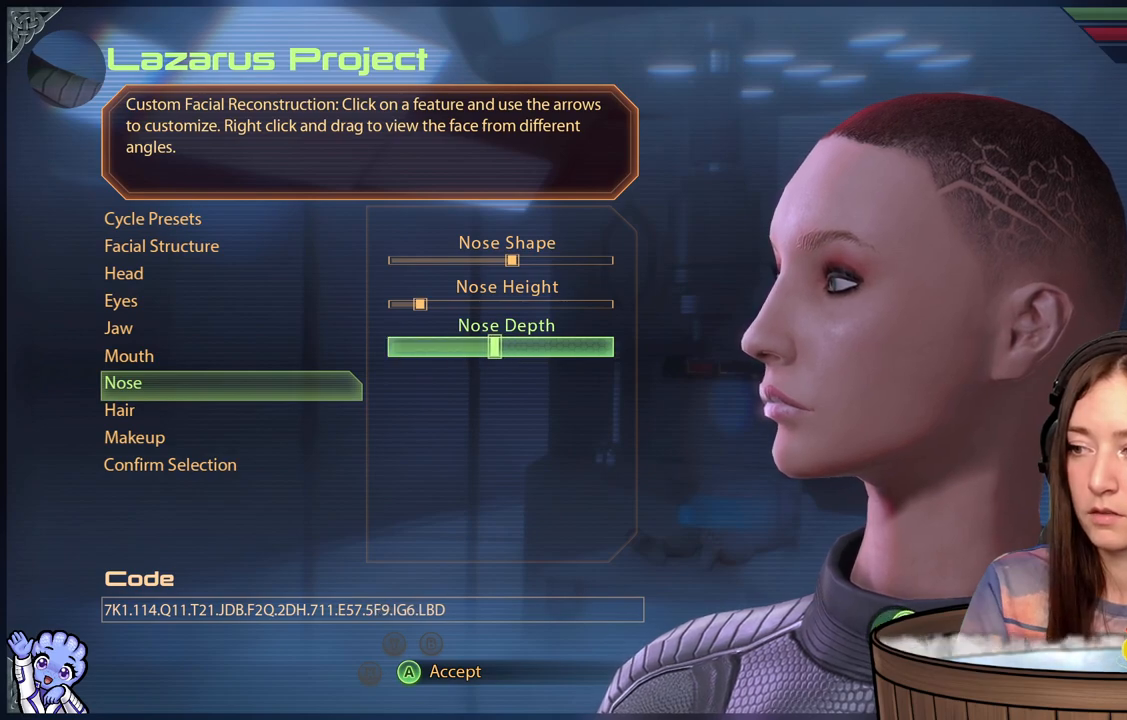
{"buttons": [], "left_stick": "left", "right_stick": "center", "events": [[100, "left_stick", "down-left"], [150, "left_stick", "left"], [350, "left_stick", "center"], [400, "left_stick", "left"]]}
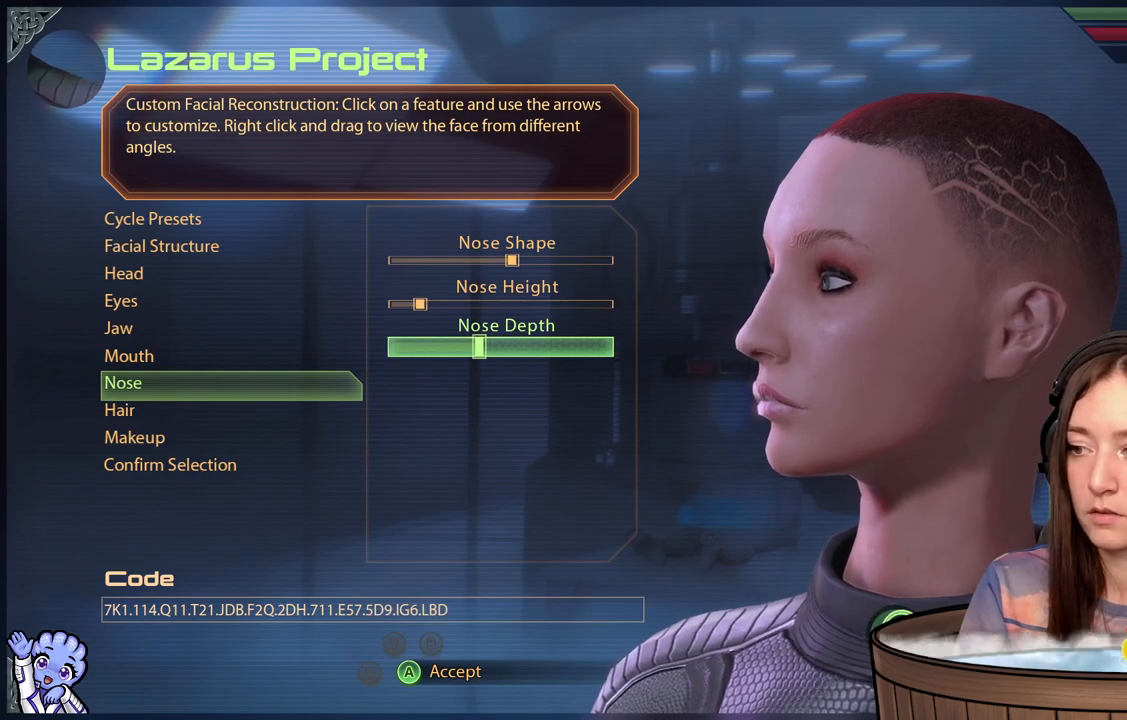
{"buttons": [], "left_stick": "left", "right_stick": "center", "events": [[100, "left_stick", "center"], [400, "left_stick", "left"]]}
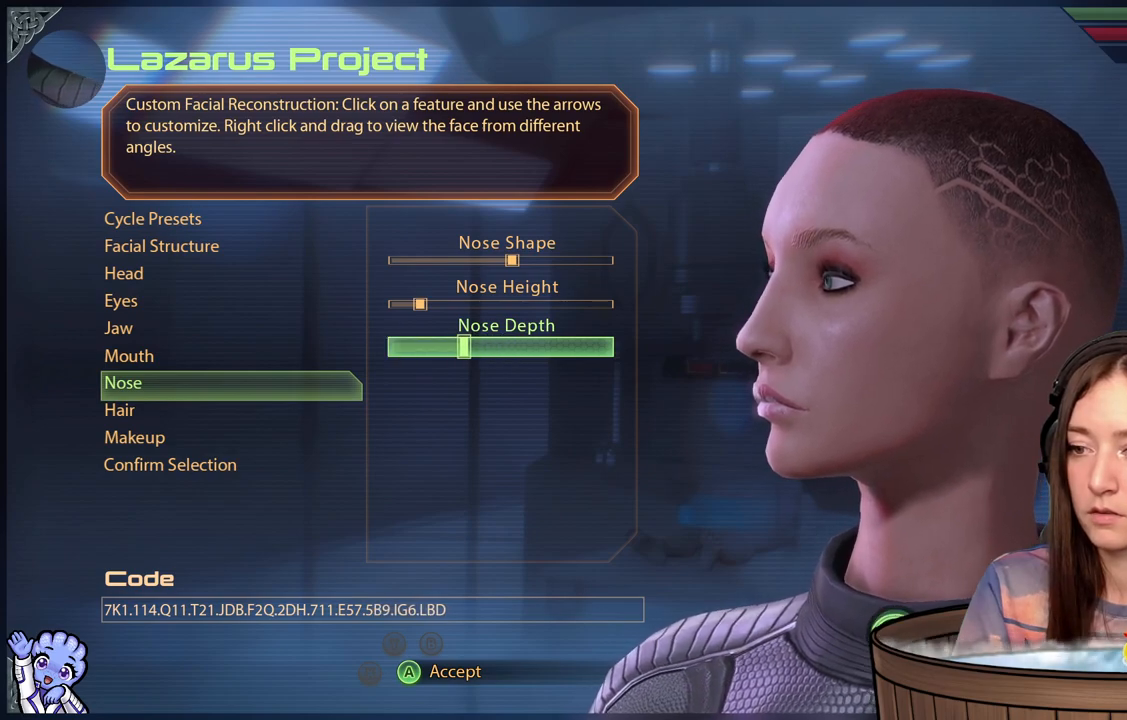
{"buttons": [], "left_stick": "center", "right_stick": "center", "events": [[100, "left_stick", "center"]]}
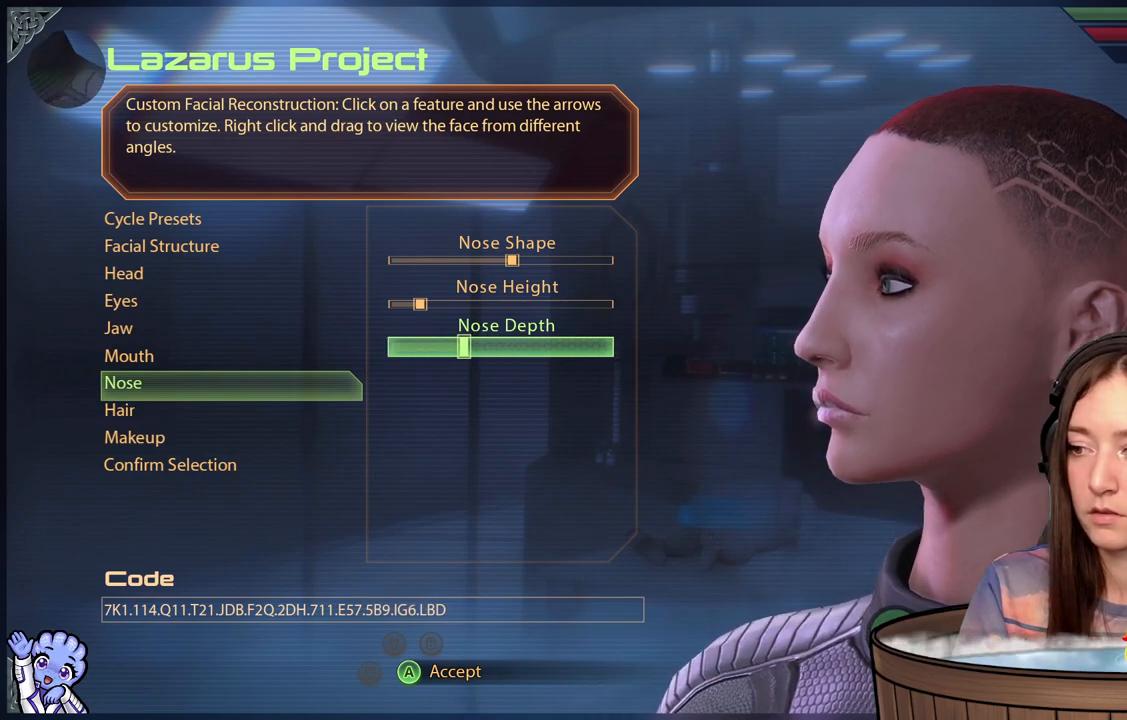
{"buttons": [], "left_stick": "center", "right_stick": "center", "events": [[17, "left_stick", "left"], [217, "left_stick", "center"]]}
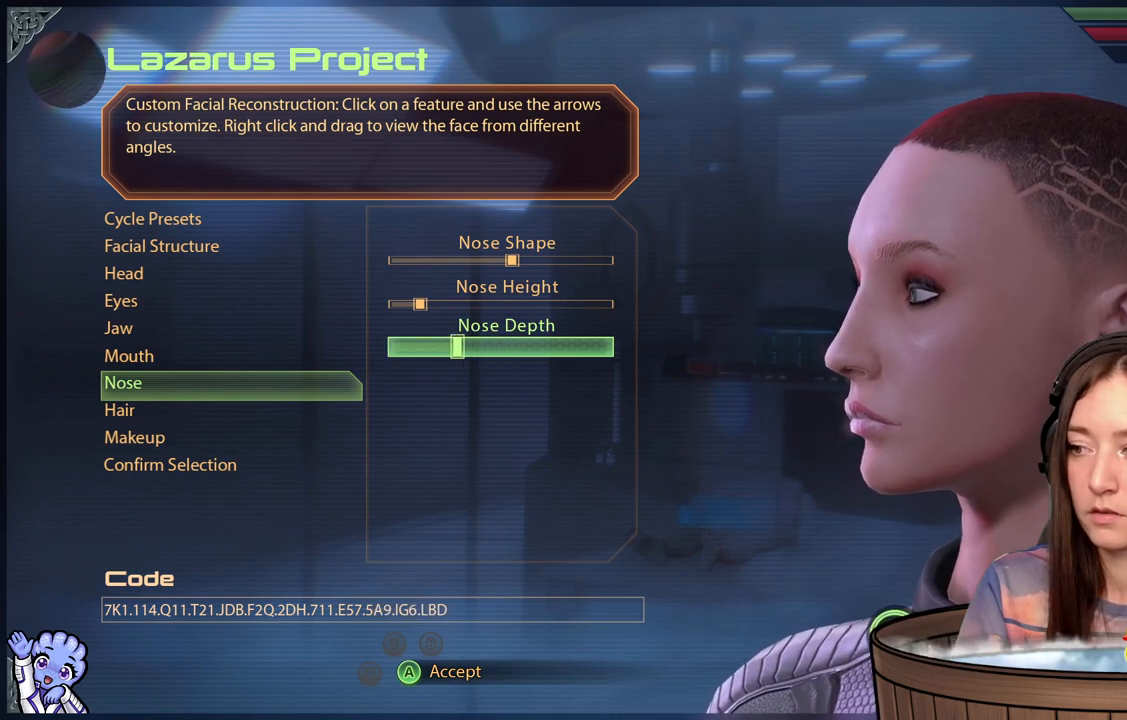
{"buttons": [], "left_stick": "down", "right_stick": "center", "events": [[367, "left_stick", "down"]]}
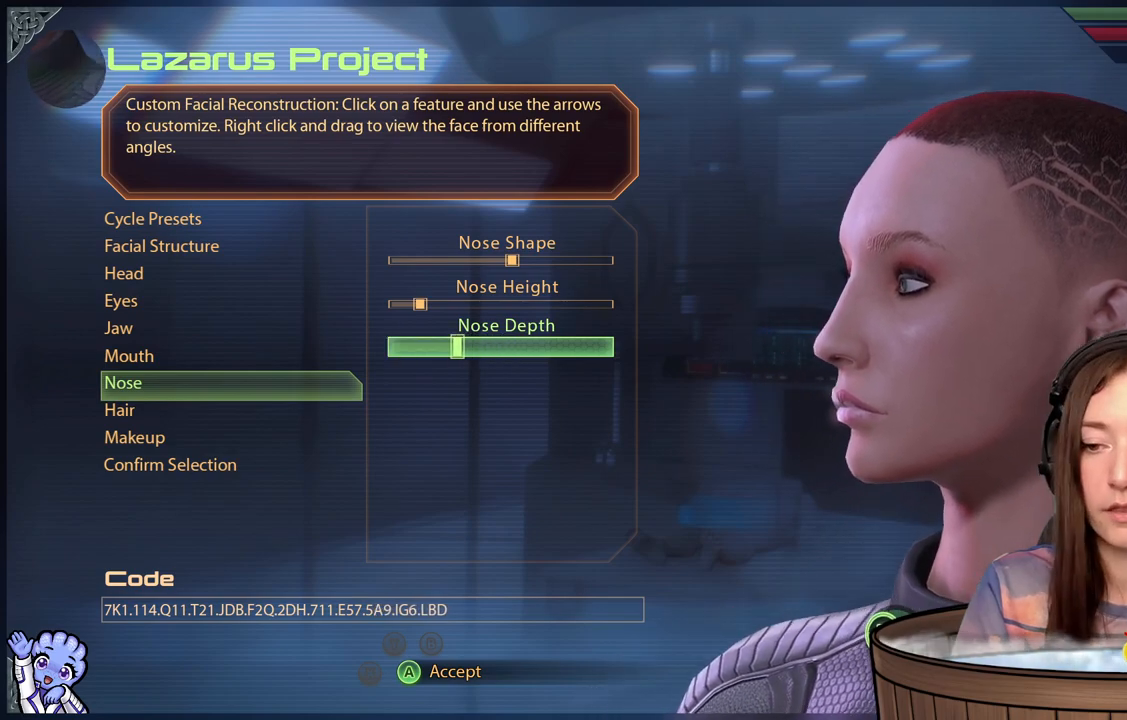
{"buttons": [], "left_stick": "down", "right_stick": "center", "events": [[67, "left_stick", "center"], [217, "A", "down"], [300, "A", "up"], [433, "left_stick", "down"]]}
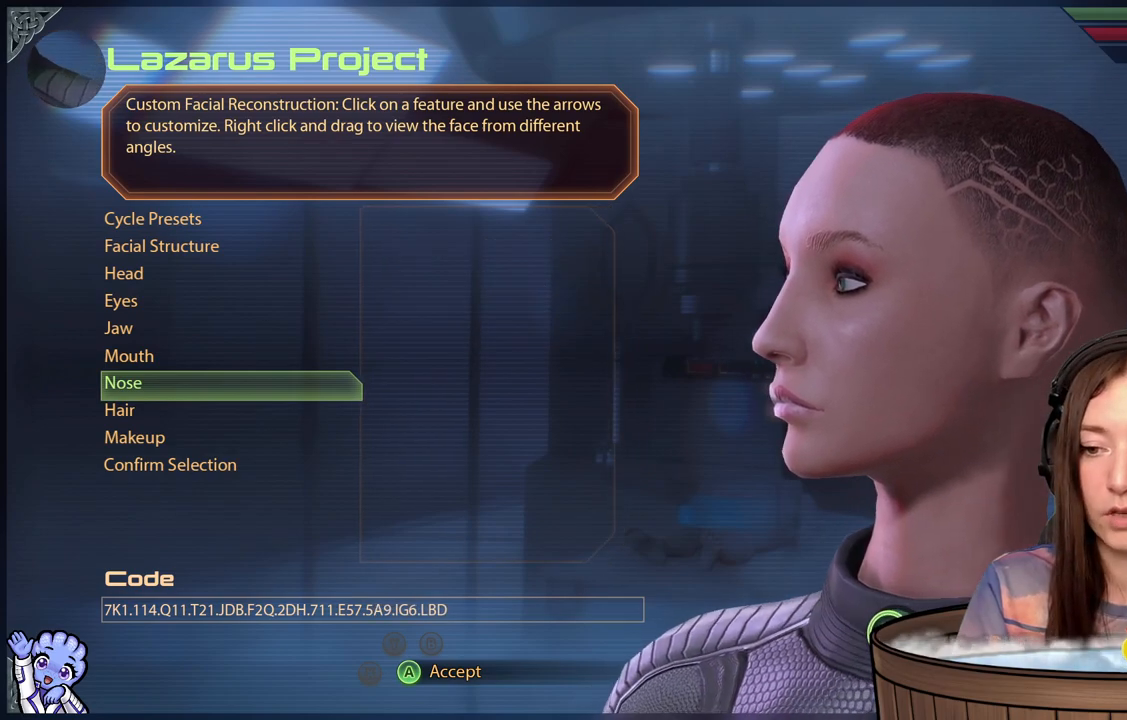
{"buttons": [], "left_stick": "down", "right_stick": "center", "events": [[133, "left_stick", "center"], [333, "left_stick", "down"]]}
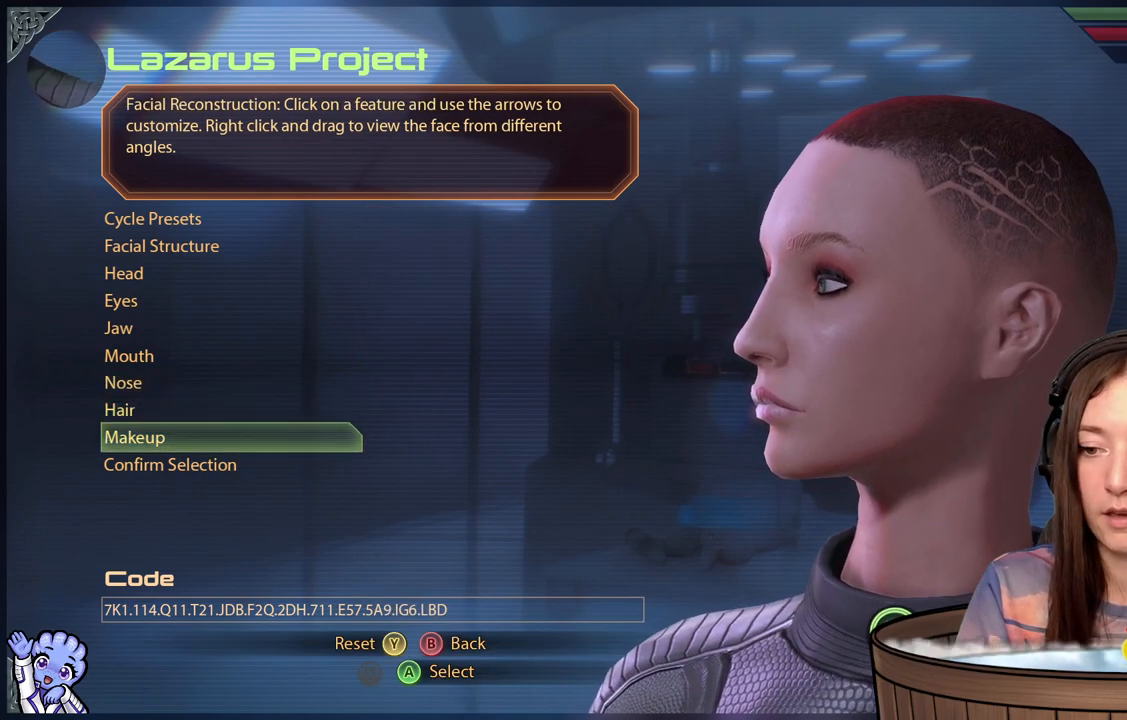
{"buttons": ["A"], "left_stick": "center", "right_stick": "center", "events": [[33, "left_stick", "center"], [500, "A", "down"]]}
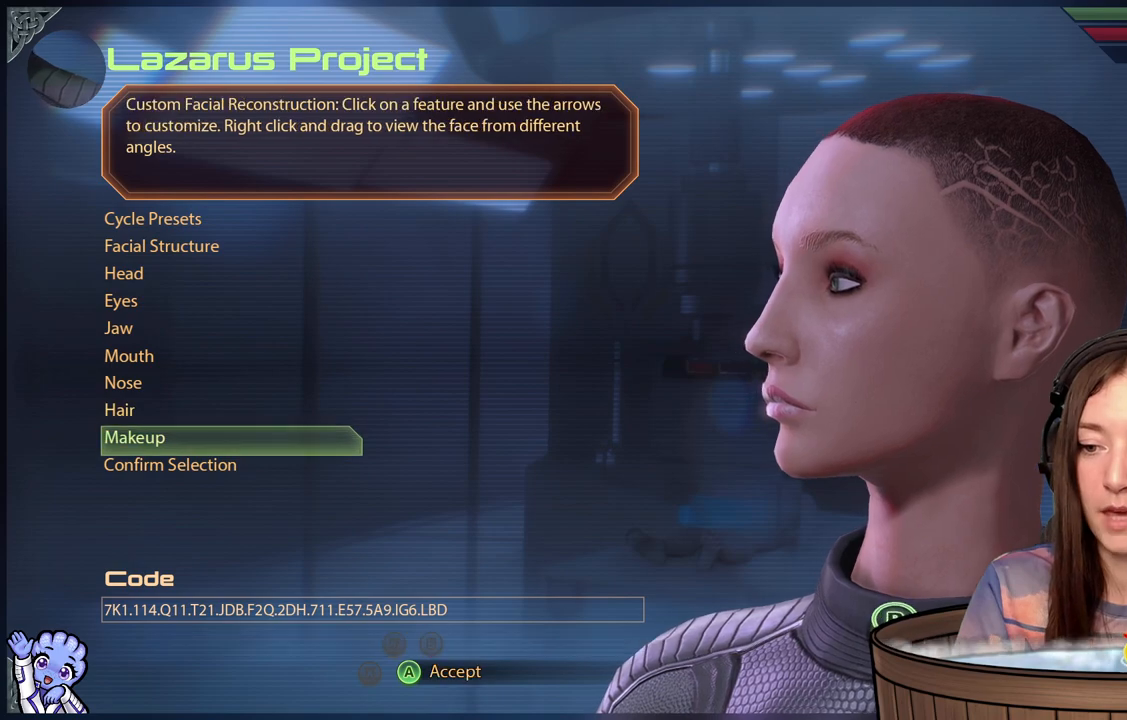
{"buttons": [], "left_stick": "center", "right_stick": "down-right", "events": [[83, "A", "up"], [383, "right_stick", "down-right"]]}
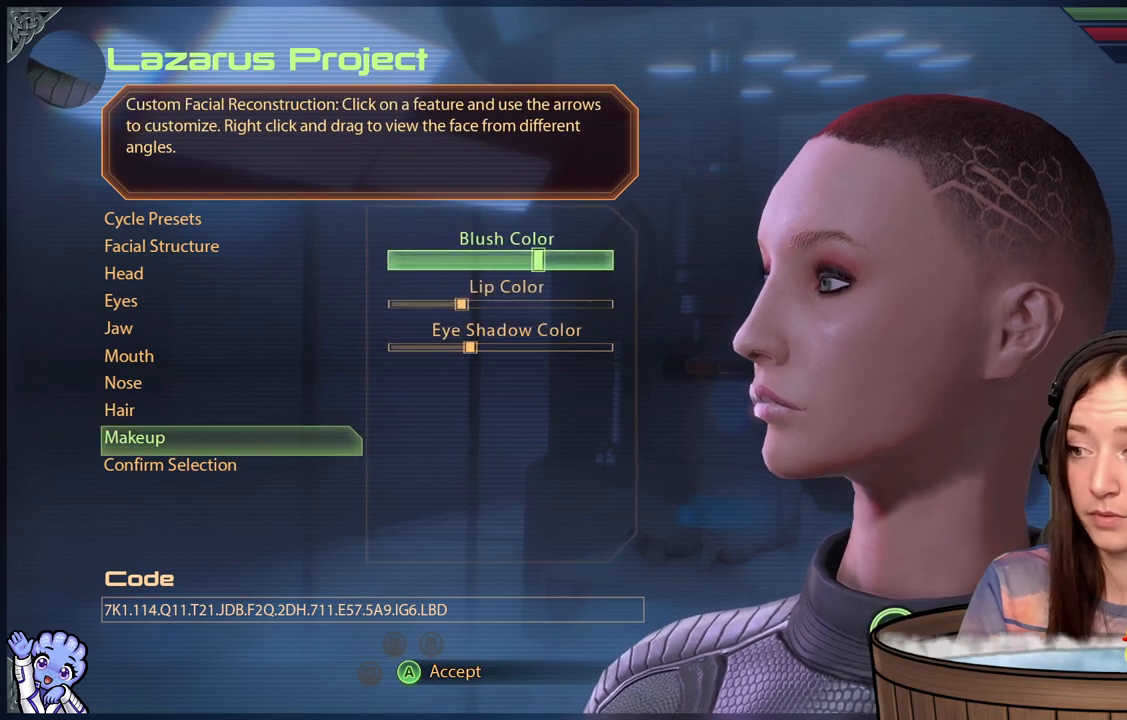
{"buttons": [], "left_stick": "center", "right_stick": "center", "events": [[133, "right_stick", "center"]]}